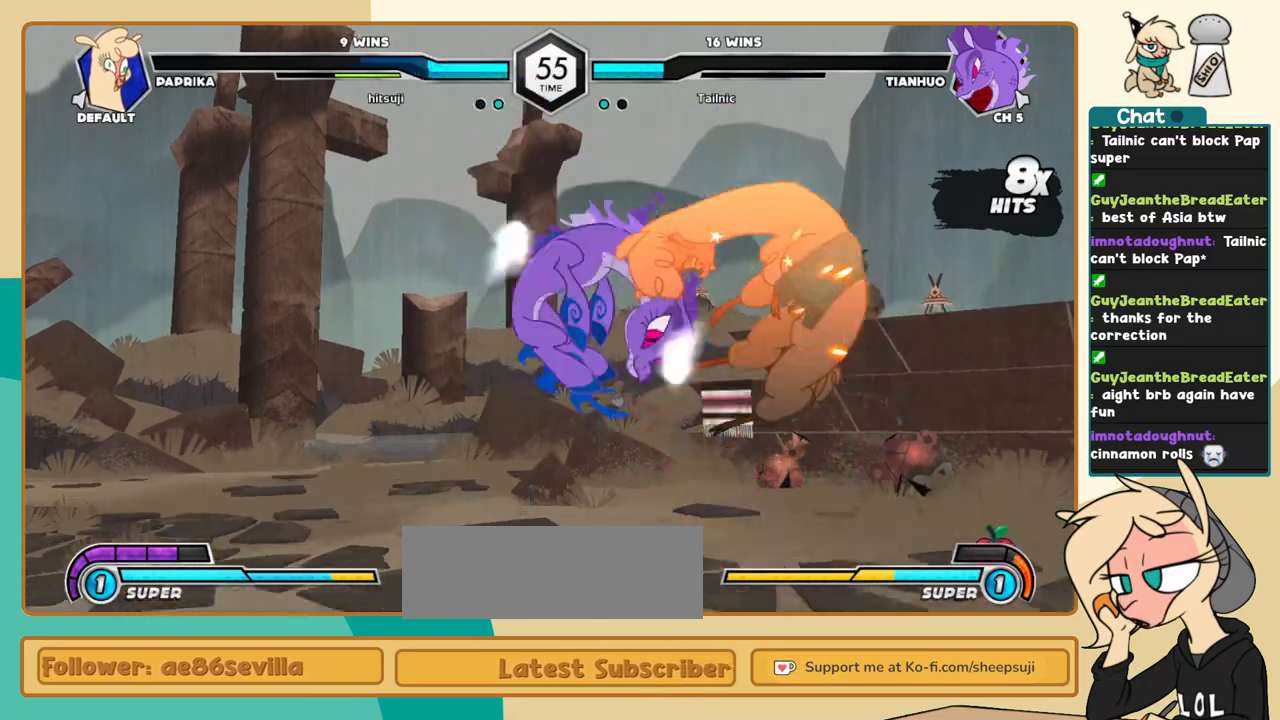
Gameplay with keyboard; each line is a JSON object with the keys held at the frame after it. "events" lists presses ("down") and releases ("up") of "a", "c", "d", "i", "j", "k", "l", "s", "x" and "z" between this image and that frame as [ms after this image, input, new state], when the widget could be followed in between. No other keys are recorded. Mouse input is not recorded.
{"keys": ["c", "j"], "events": []}
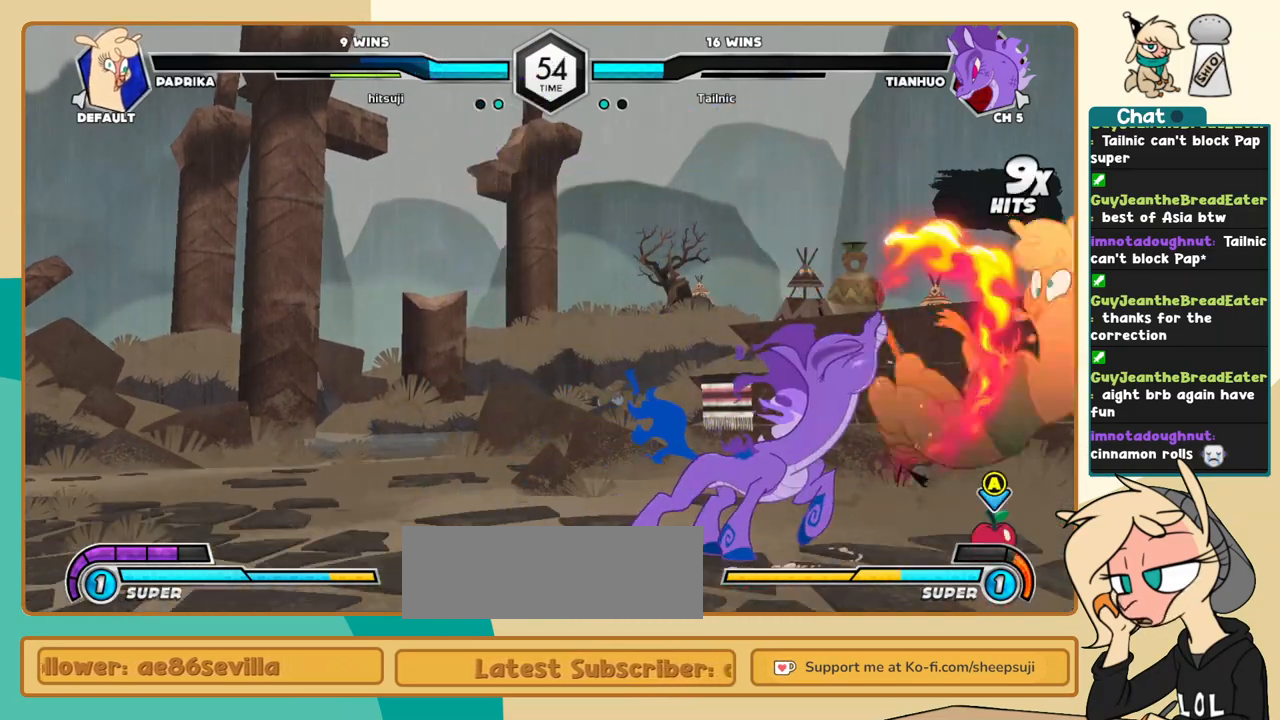
{"keys": ["c", "j"], "events": []}
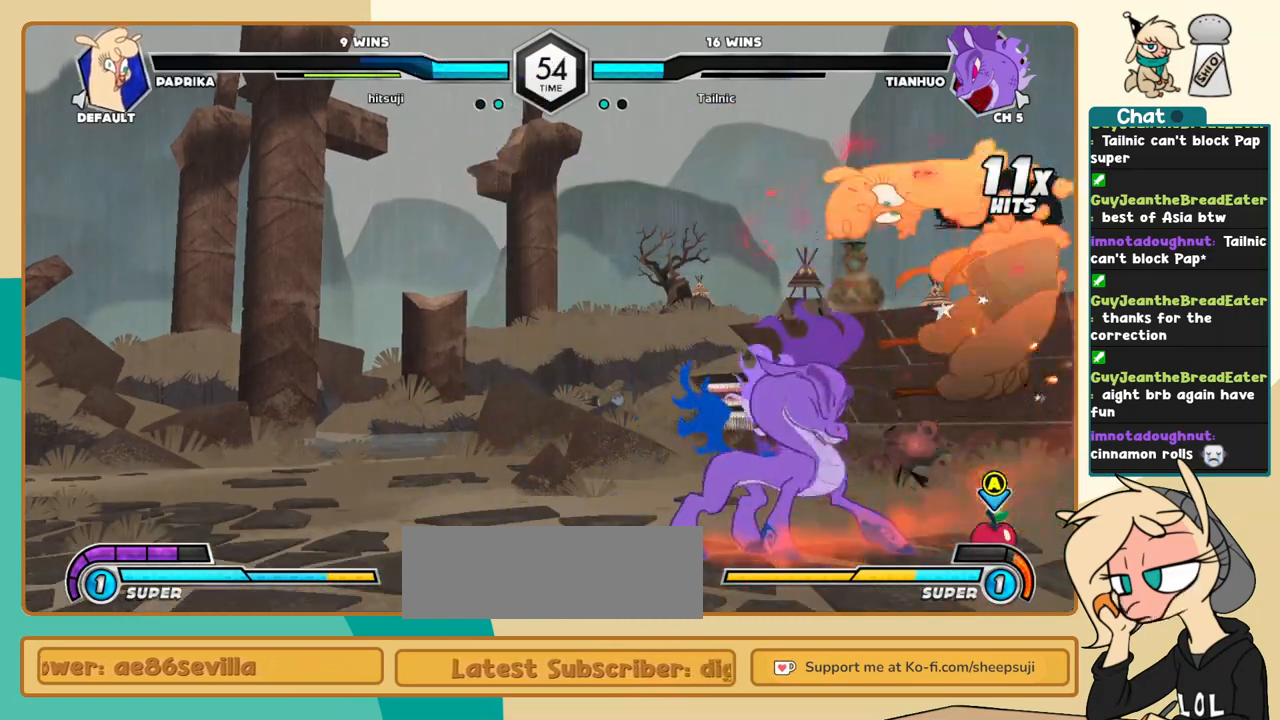
{"keys": ["c", "j"], "events": []}
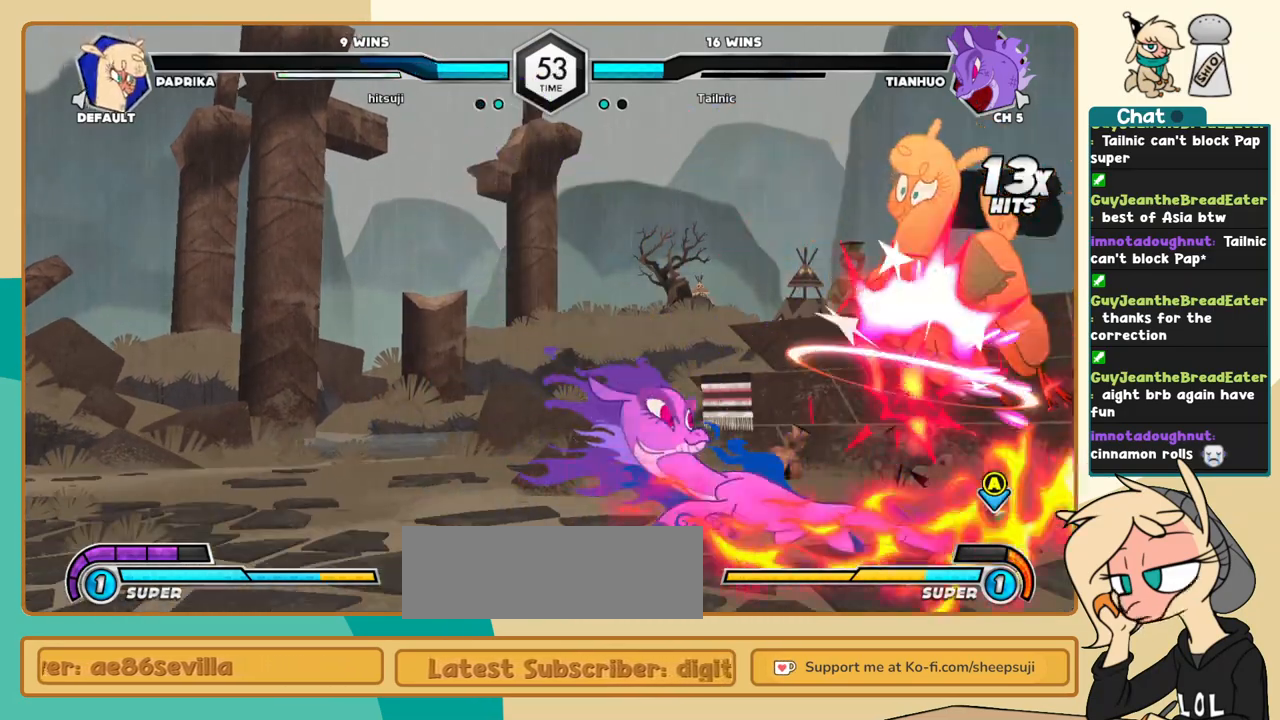
{"keys": ["c", "j"], "events": []}
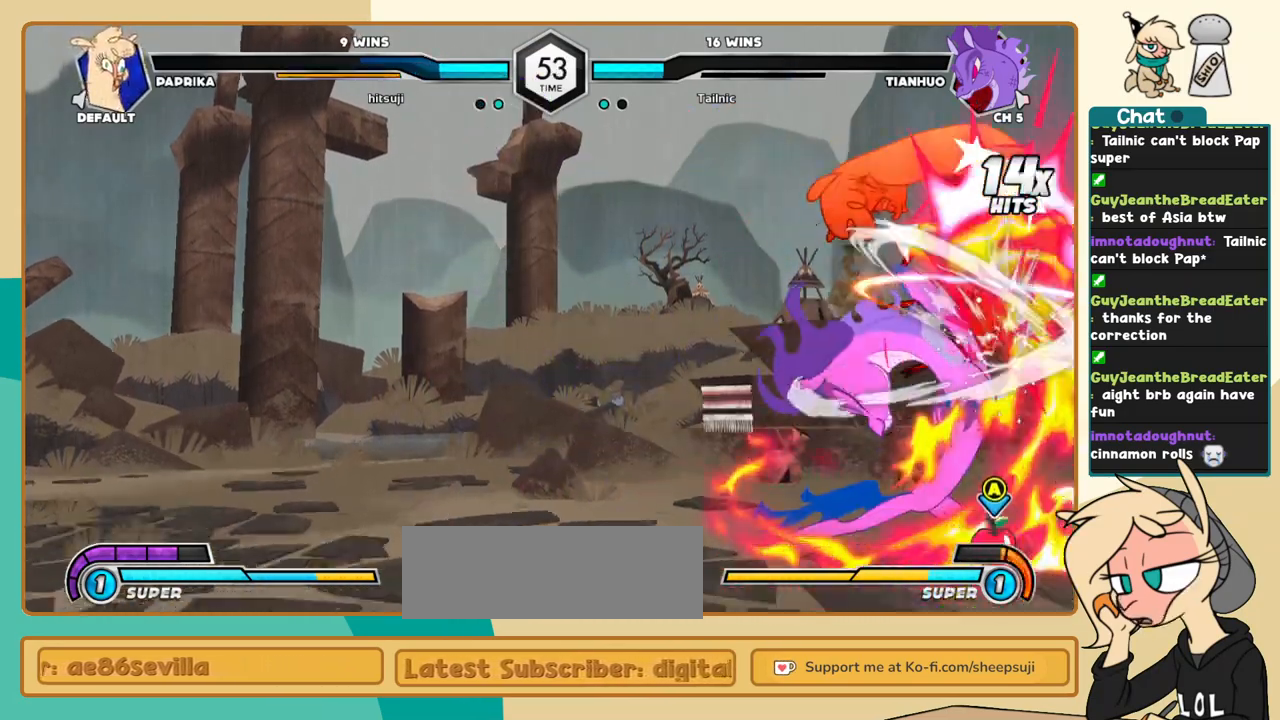
{"keys": ["c", "j"], "events": []}
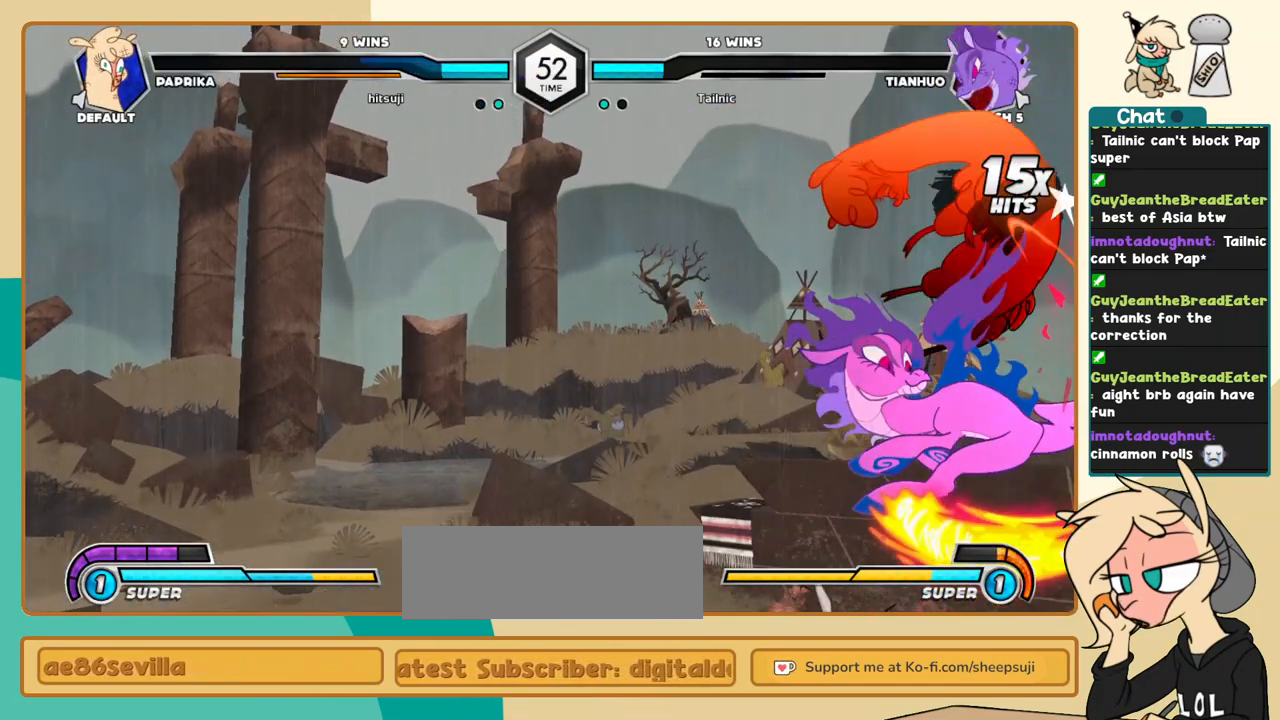
{"keys": ["c", "j"], "events": []}
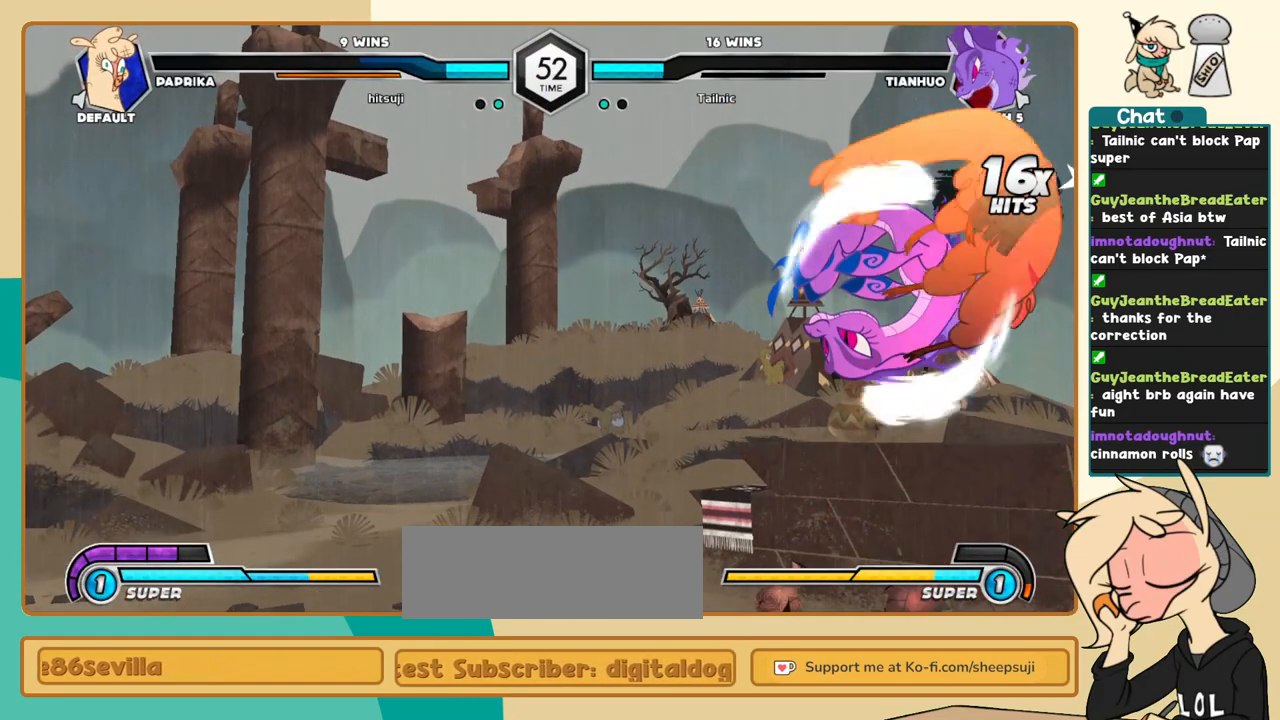
{"keys": ["c", "j"], "events": []}
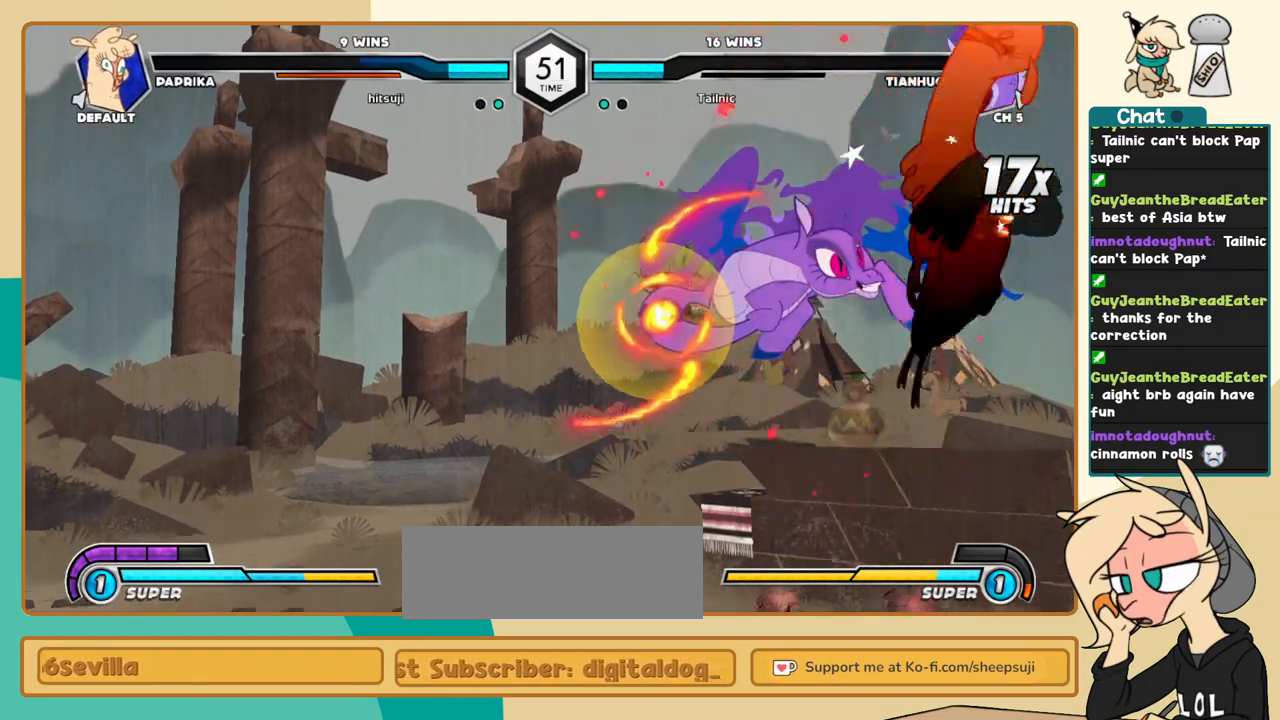
{"keys": ["c", "j"], "events": []}
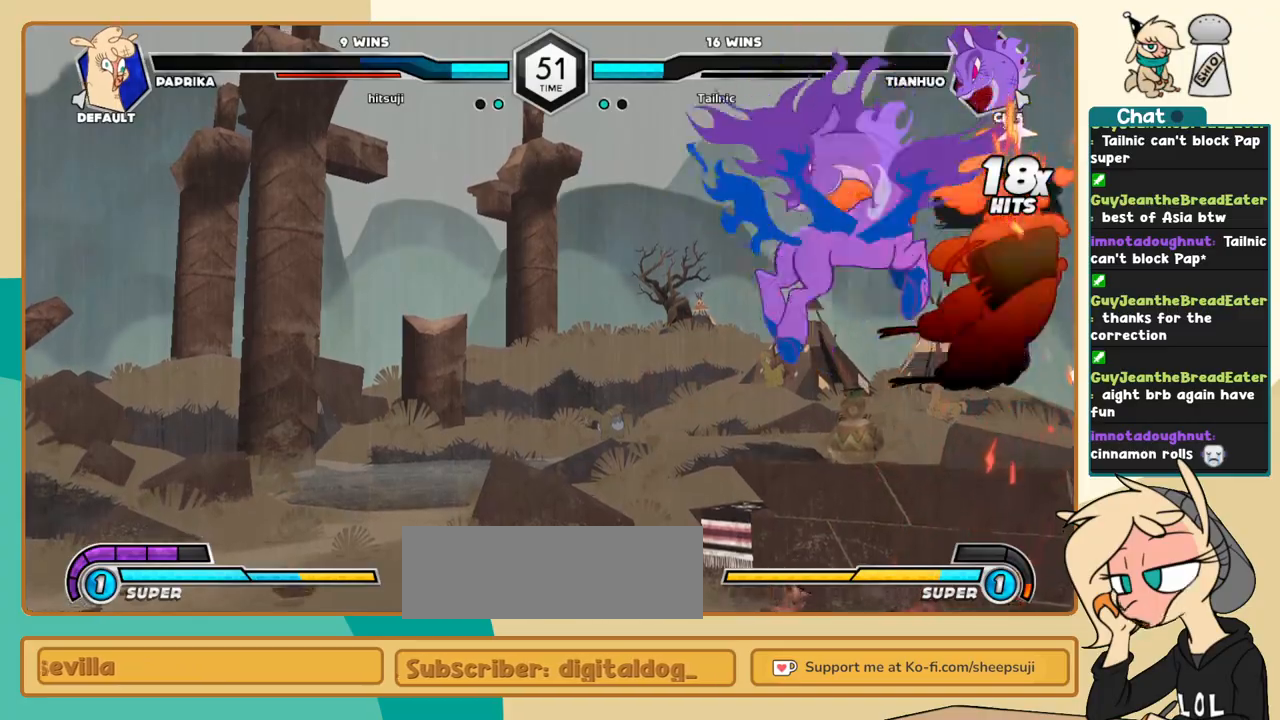
{"keys": ["c", "j"], "events": []}
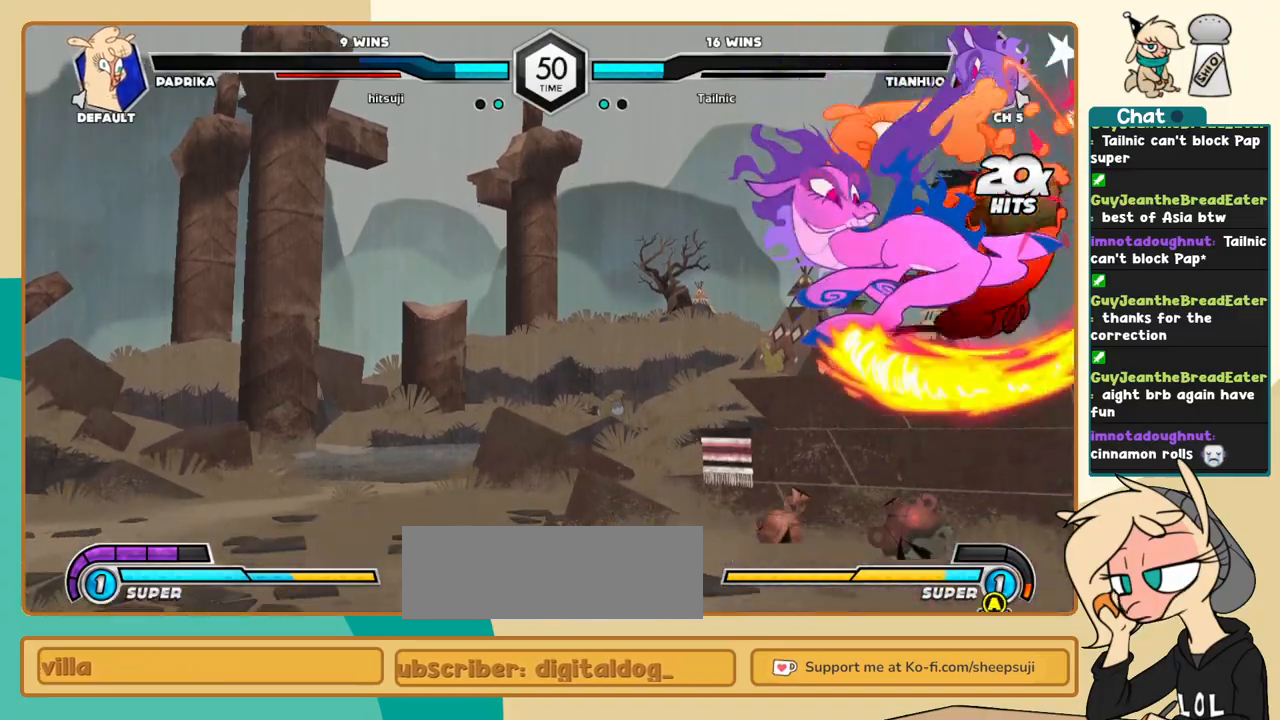
{"keys": ["l"], "events": [[250, "c", "up"], [433, "j", "up"], [433, "l", "down"]]}
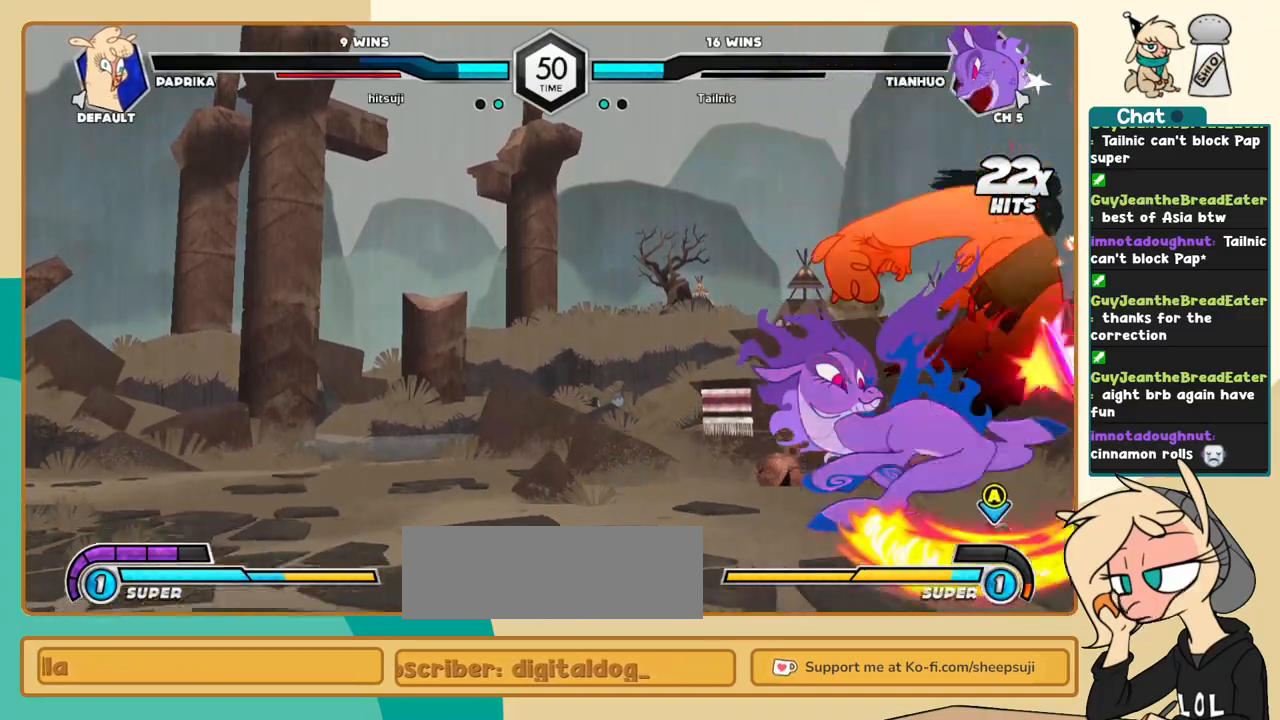
{"keys": ["l"], "events": []}
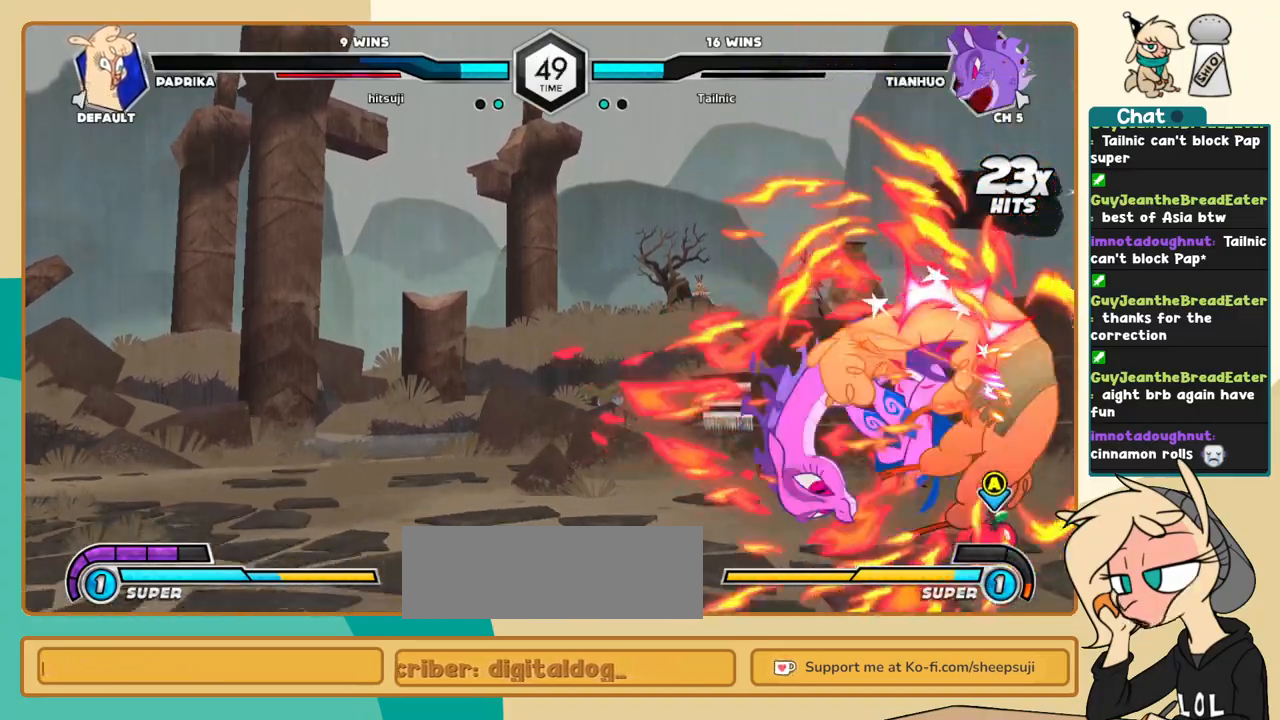
{"keys": ["l"], "events": []}
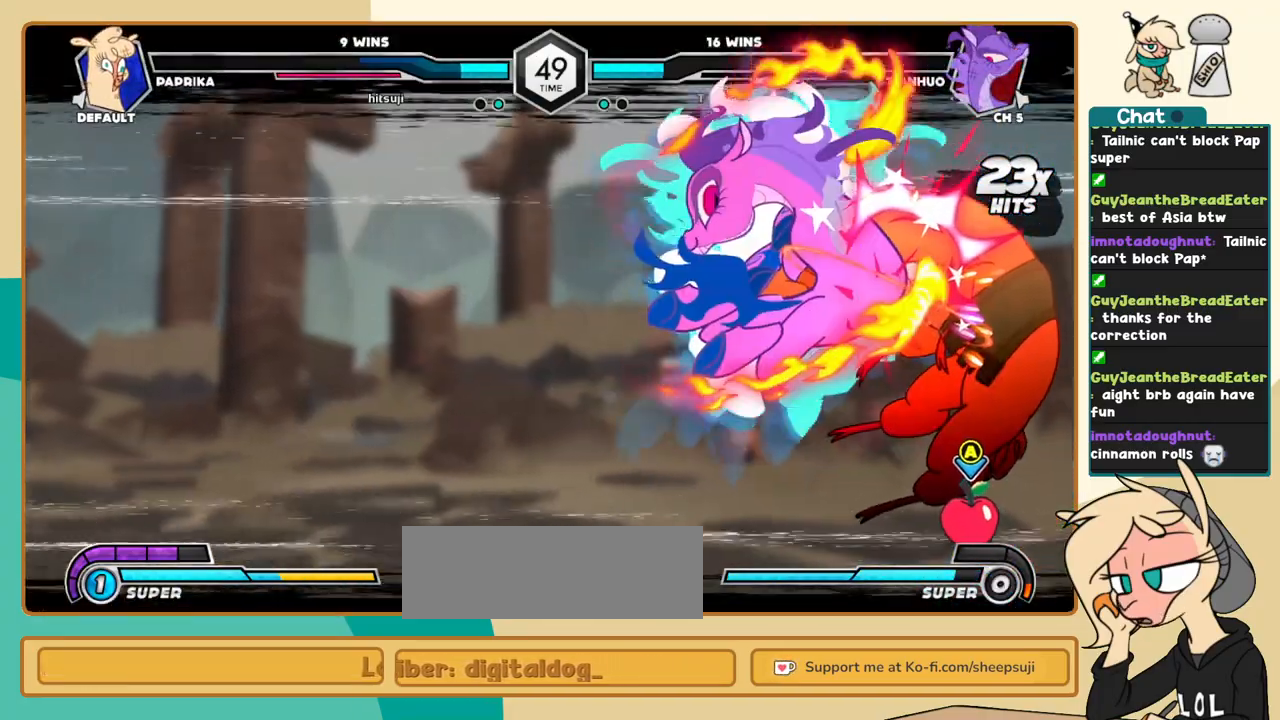
{"keys": ["l"], "events": []}
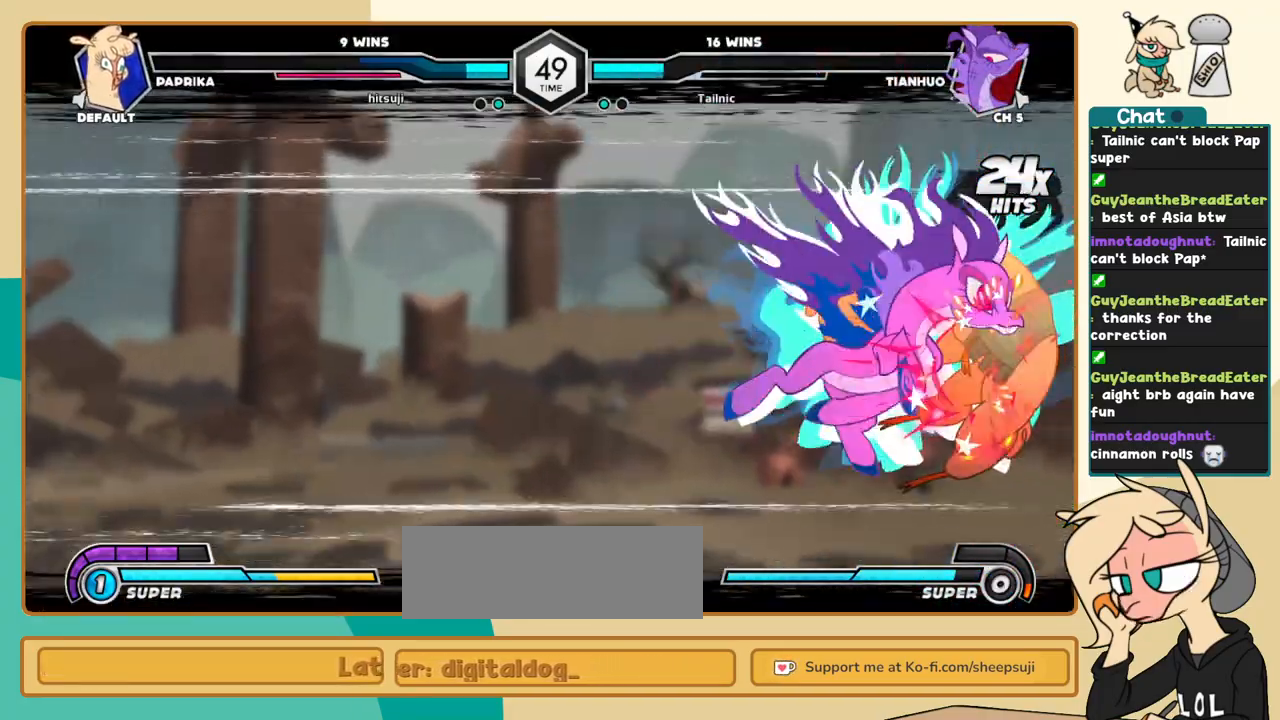
{"keys": ["l"], "events": []}
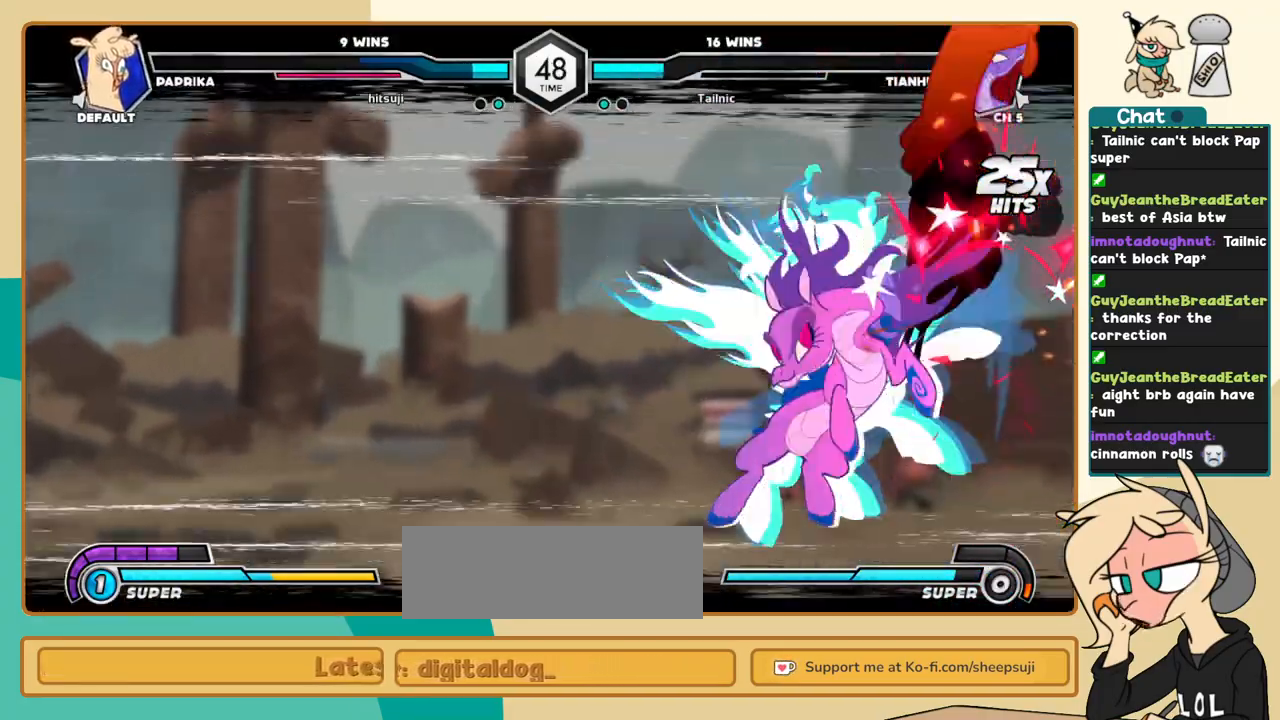
{"keys": ["k", "l"], "events": [[283, "k", "down"]]}
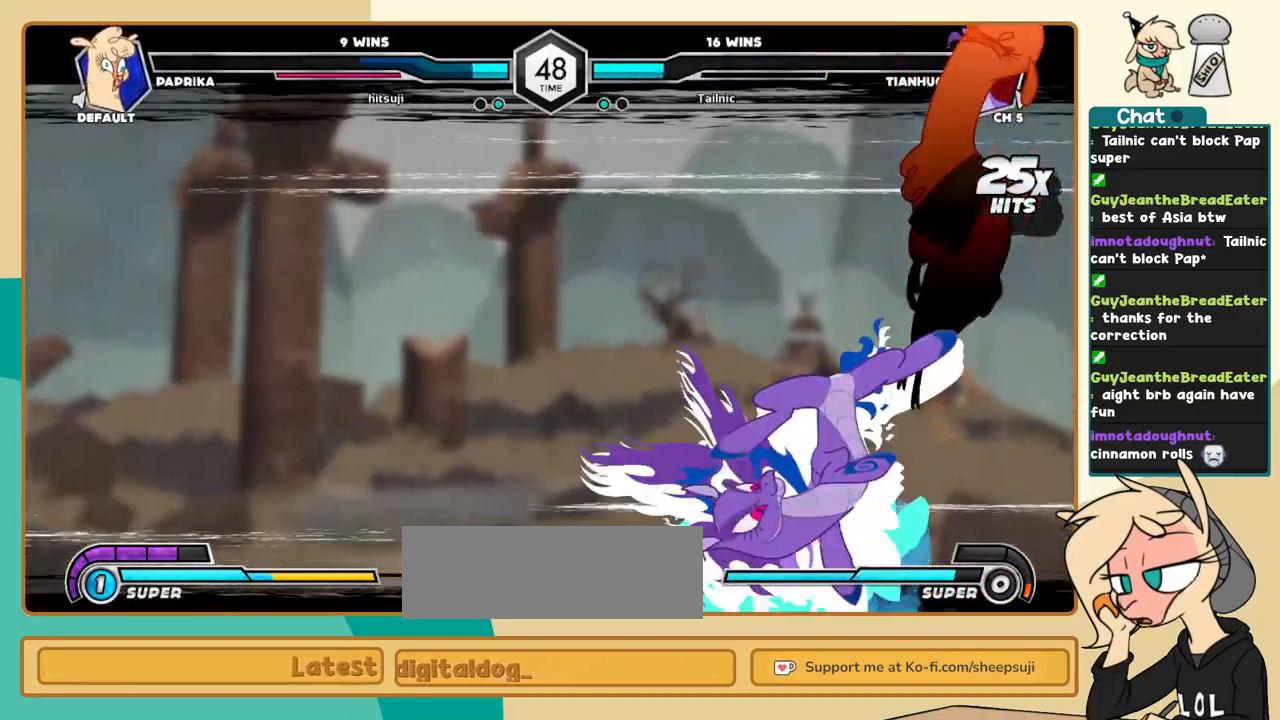
{"keys": ["k", "l"], "events": []}
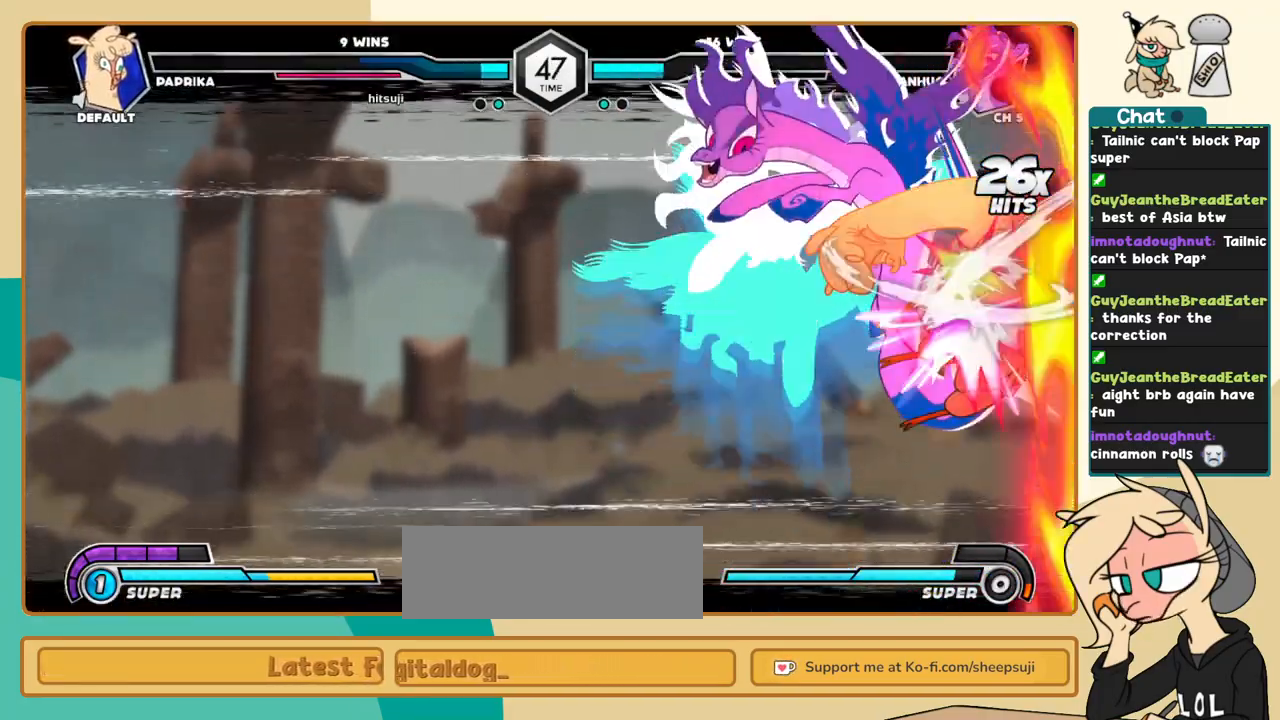
{"keys": ["k", "l"], "events": []}
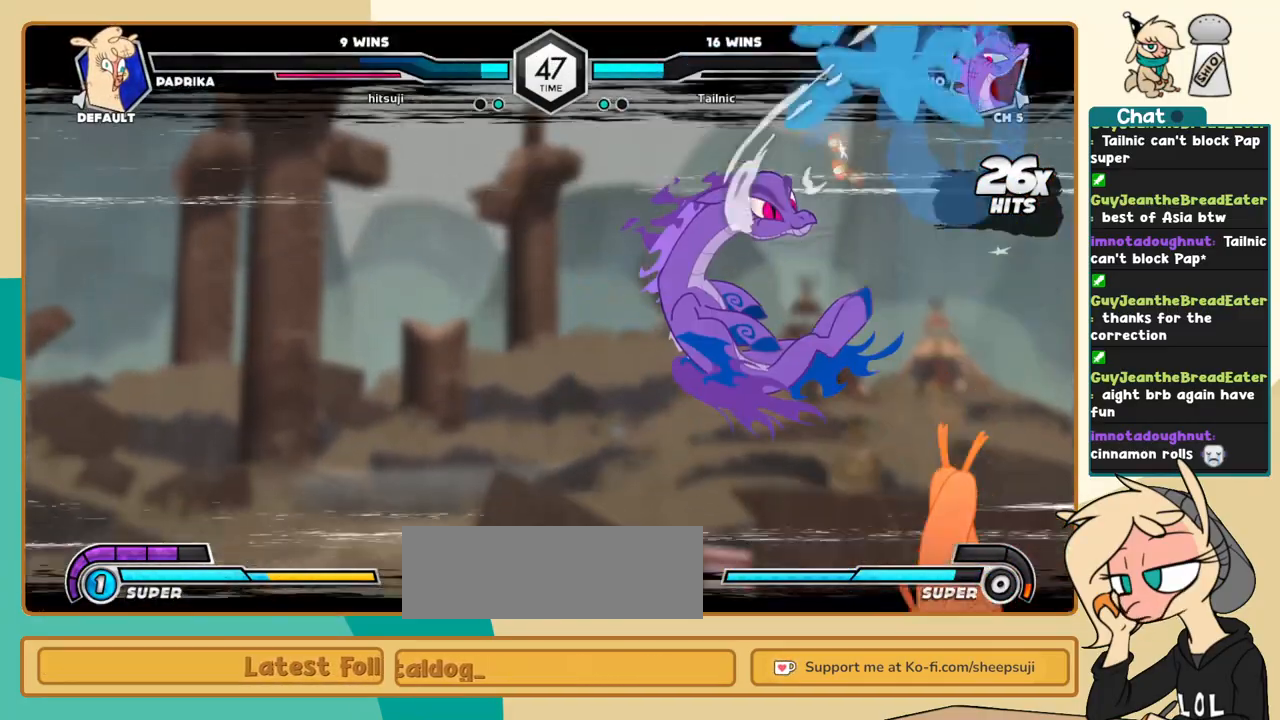
{"keys": ["k", "l"], "events": []}
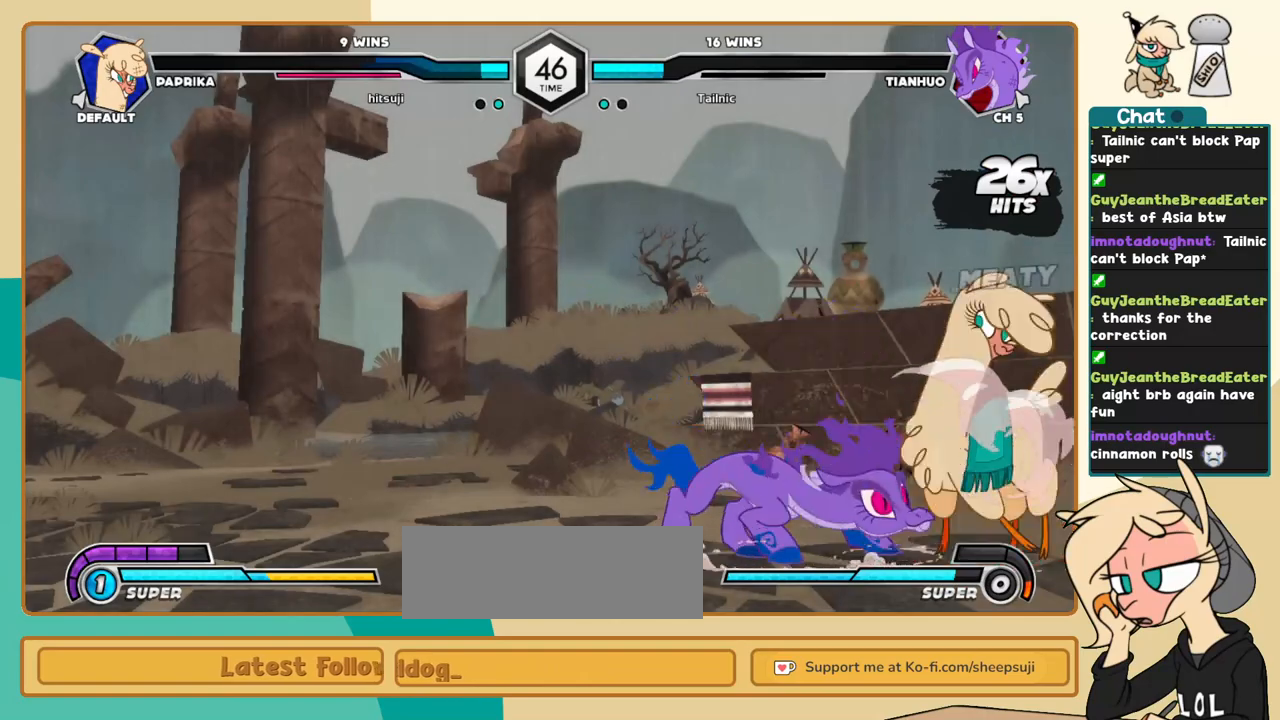
{"keys": ["l"], "events": [[433, "k", "up"]]}
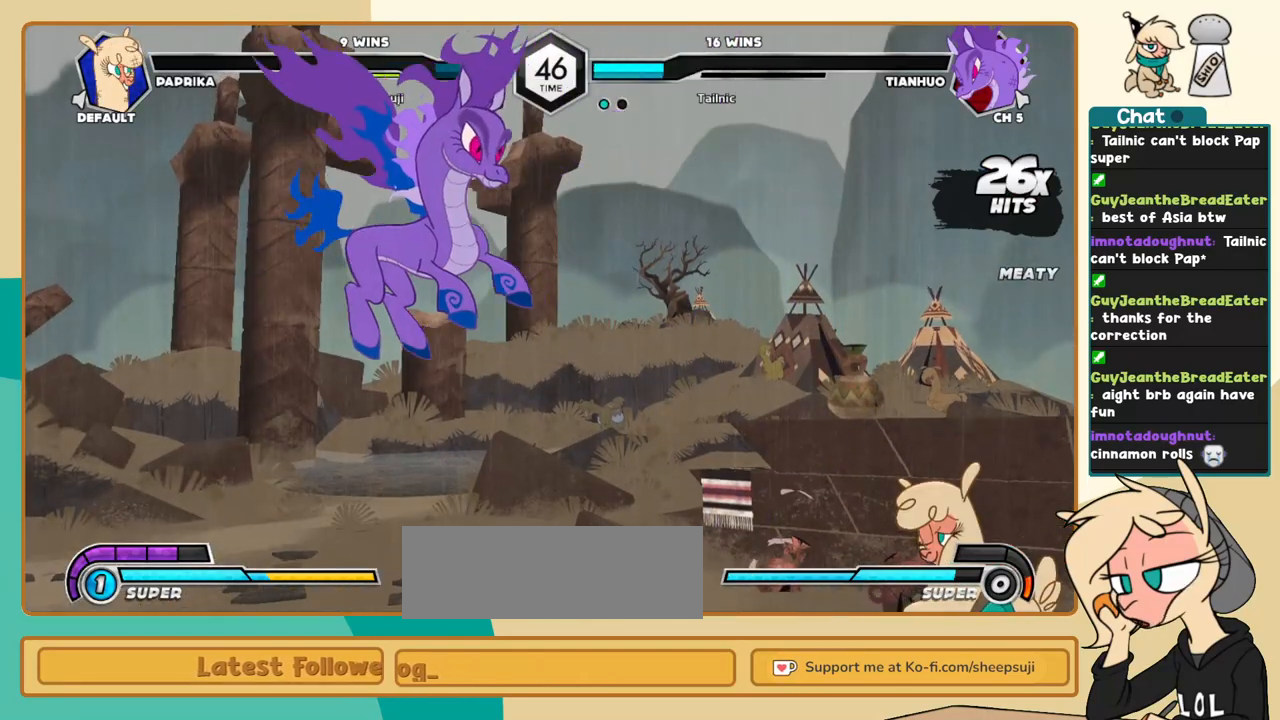
{"keys": [], "events": [[33, "l", "up"], [67, "j", "down"], [167, "j", "up"], [267, "j", "down"], [500, "j", "up"]]}
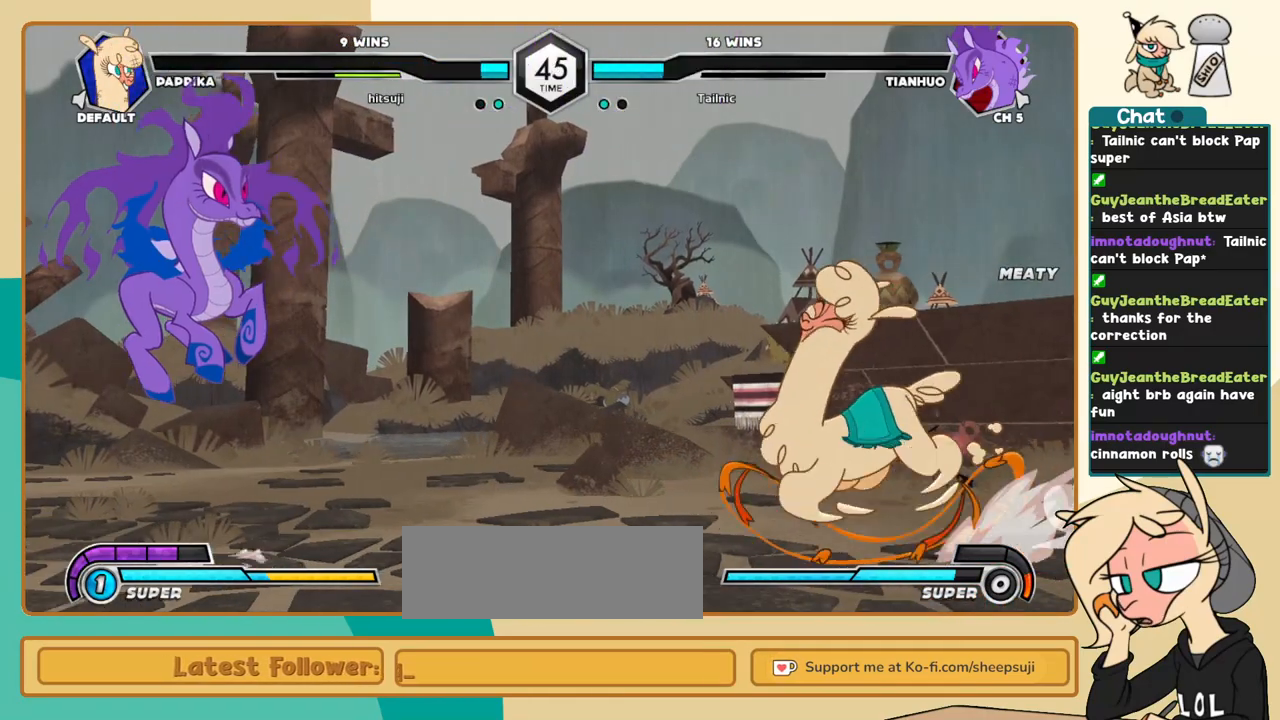
{"keys": ["l"], "events": [[33, "l", "down"], [83, "z", "down"], [183, "z", "up"], [317, "l", "up"], [467, "l", "down"]]}
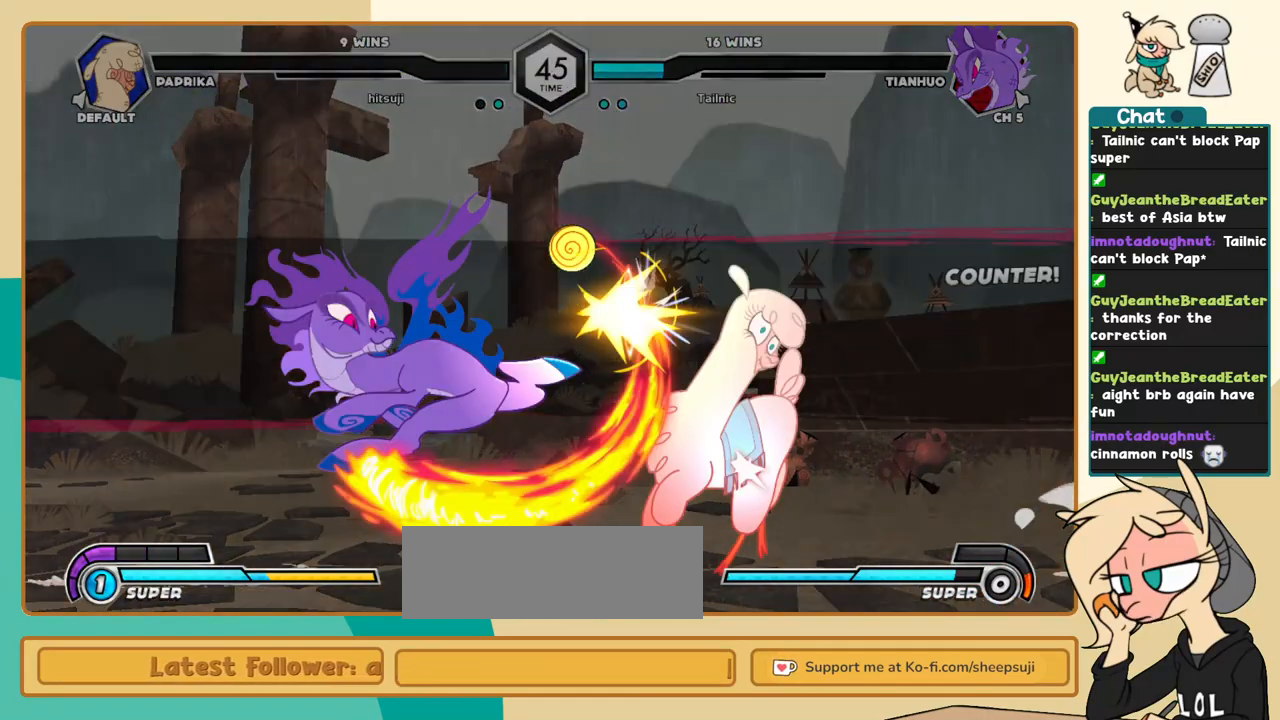
{"keys": ["l"], "events": []}
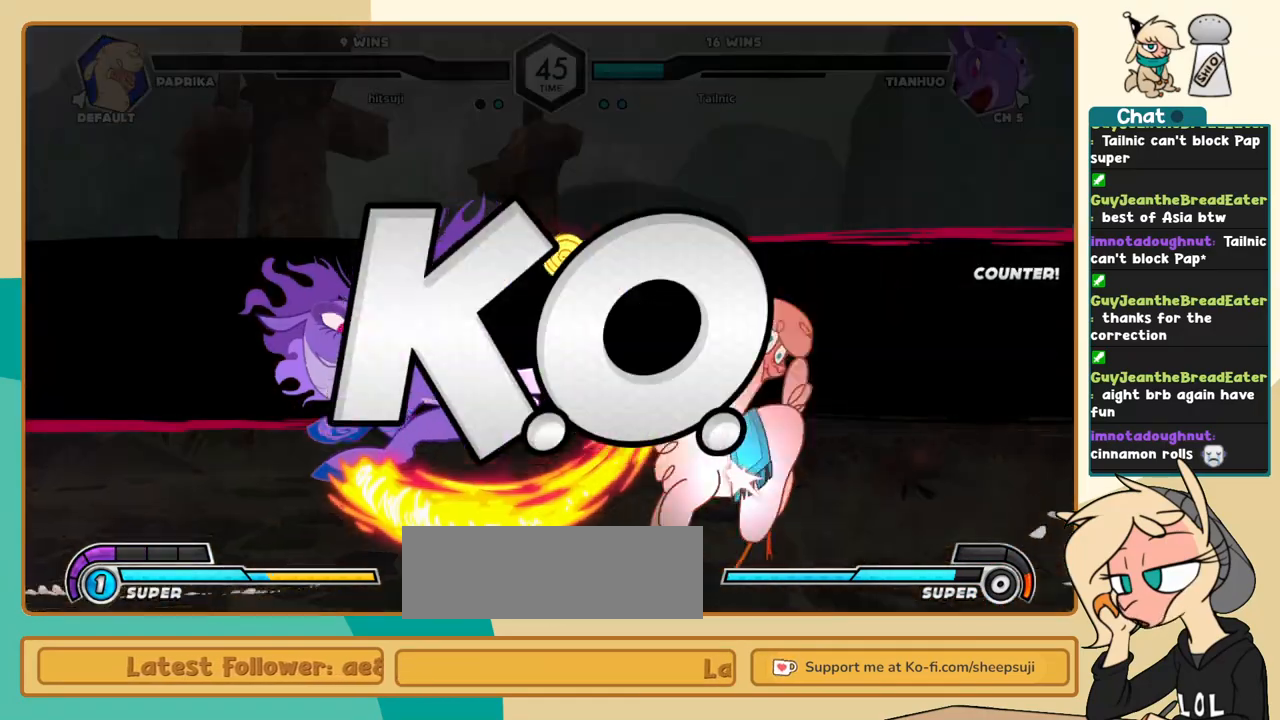
{"keys": ["l"], "events": []}
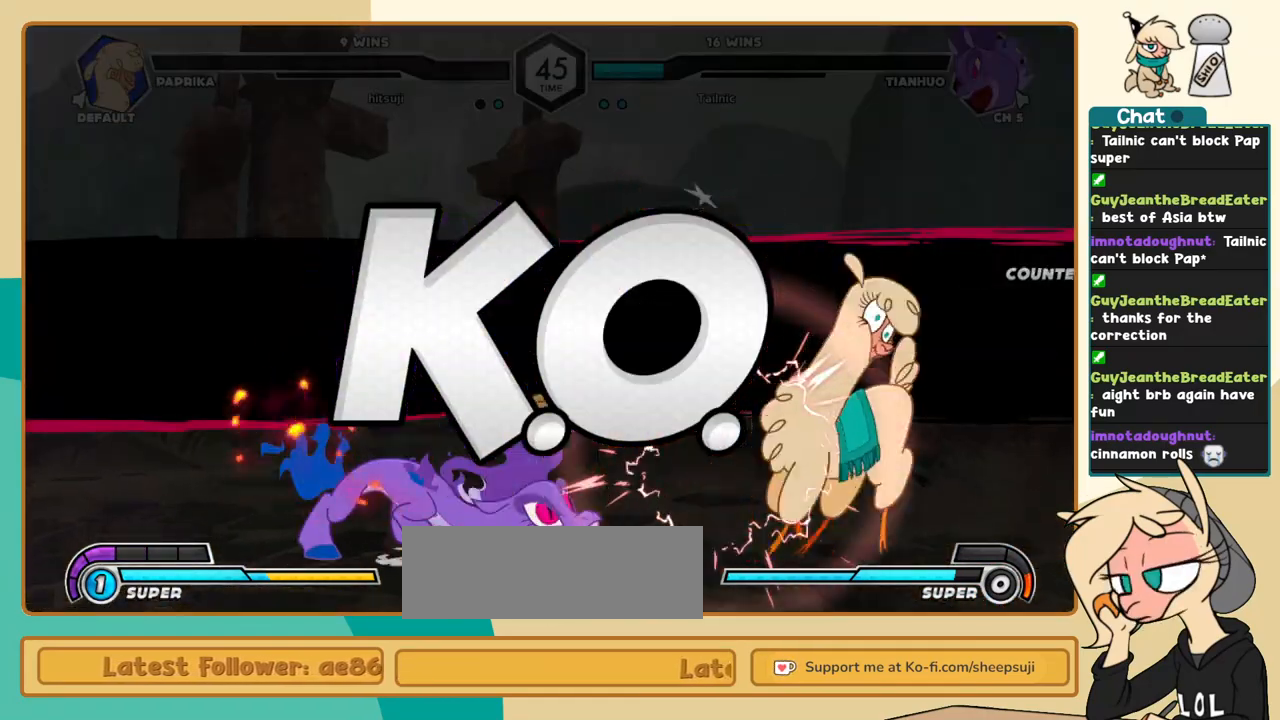
{"keys": ["l"], "events": []}
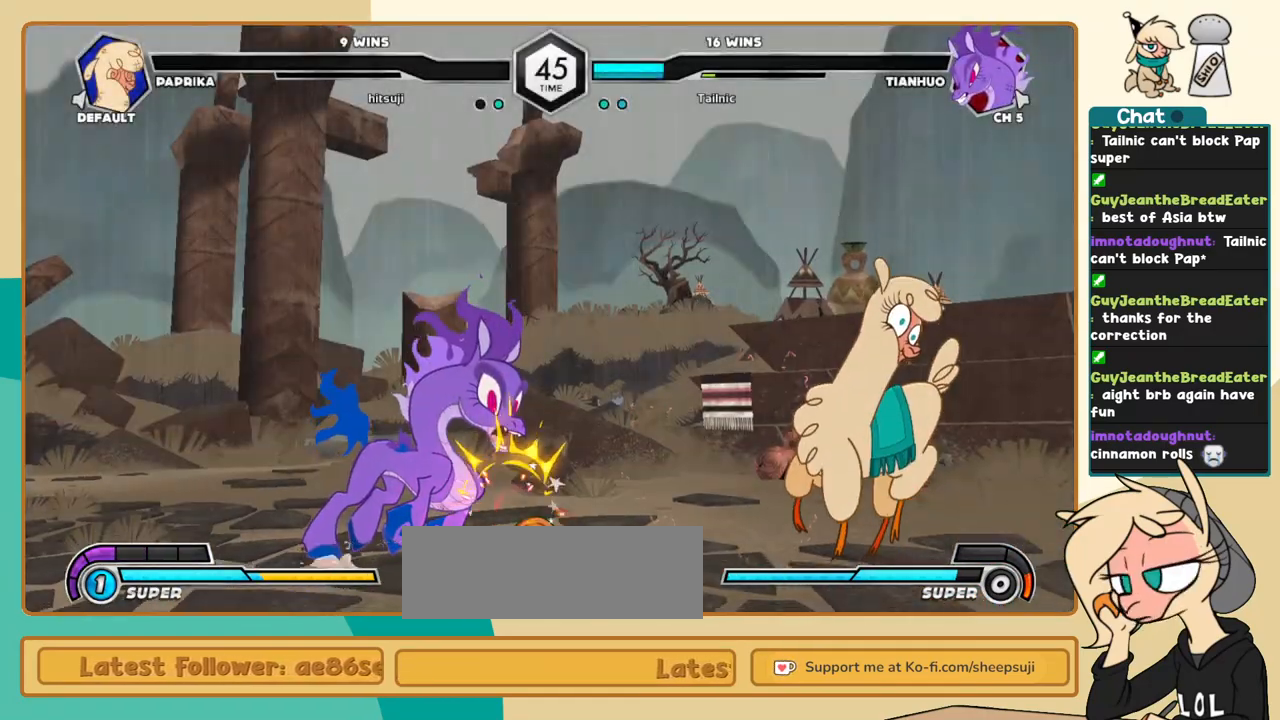
{"keys": ["l"], "events": []}
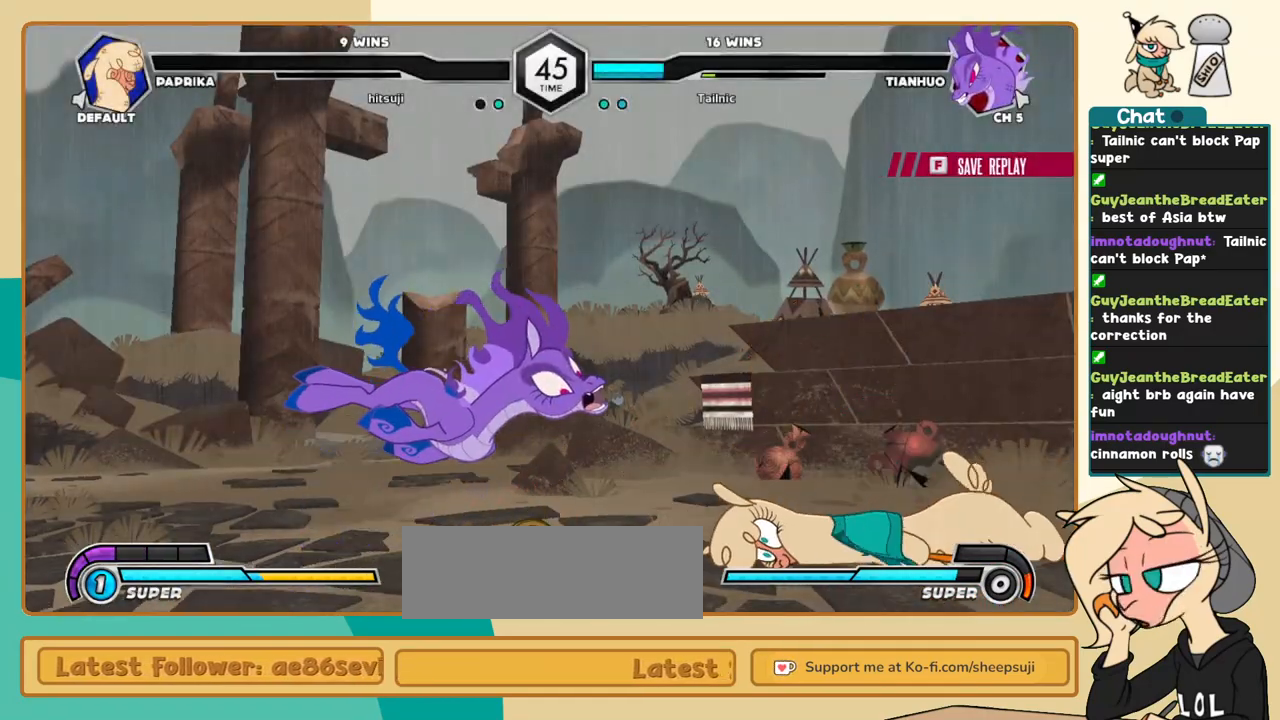
{"keys": [], "events": [[400, "l", "up"]]}